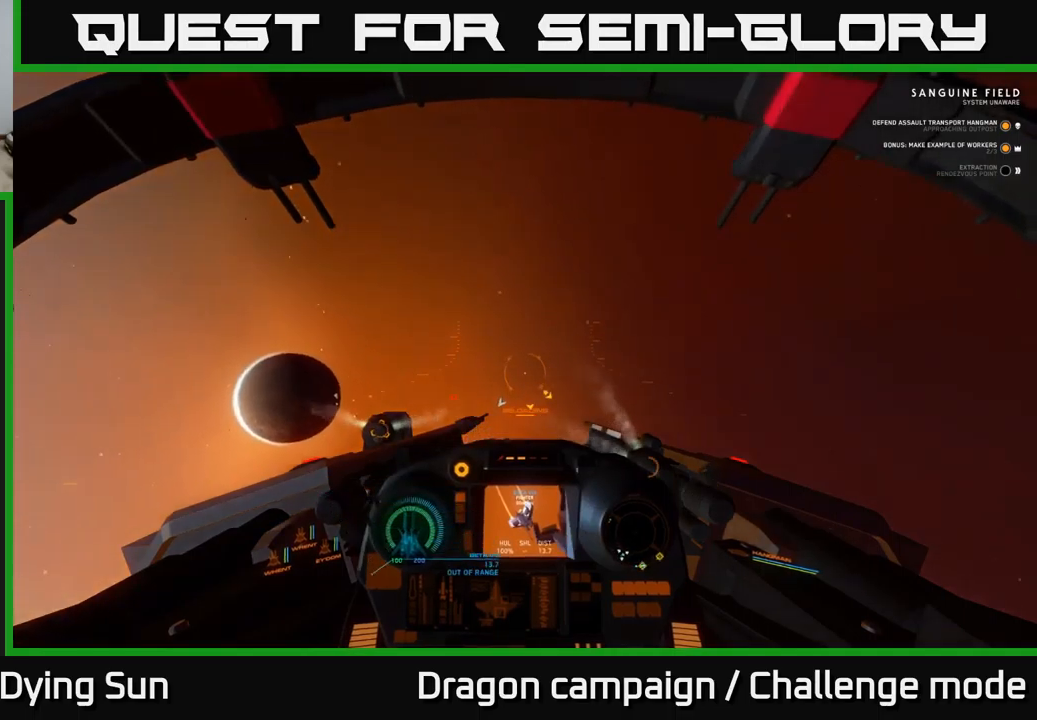
Gameplay with a controller (Xbox layout); each line is a JSON object with the inputs held at the frame after it. "events" lists button and stick changes between this image and that frame as [ms after this image, input, new state], when the widget could be followed in between.
{"buttons": ["L1"], "left_stick": "center", "right_stick": "up", "events": [[34, "L1", "down"]]}
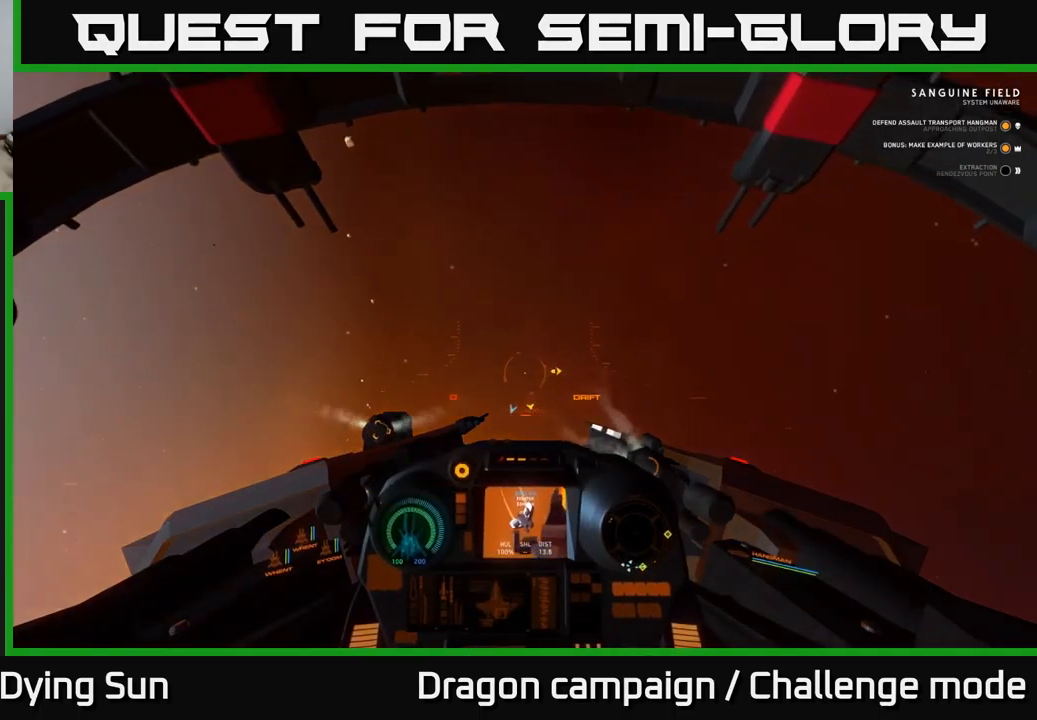
{"buttons": [], "left_stick": "center", "right_stick": "up", "events": [[234, "L1", "up"]]}
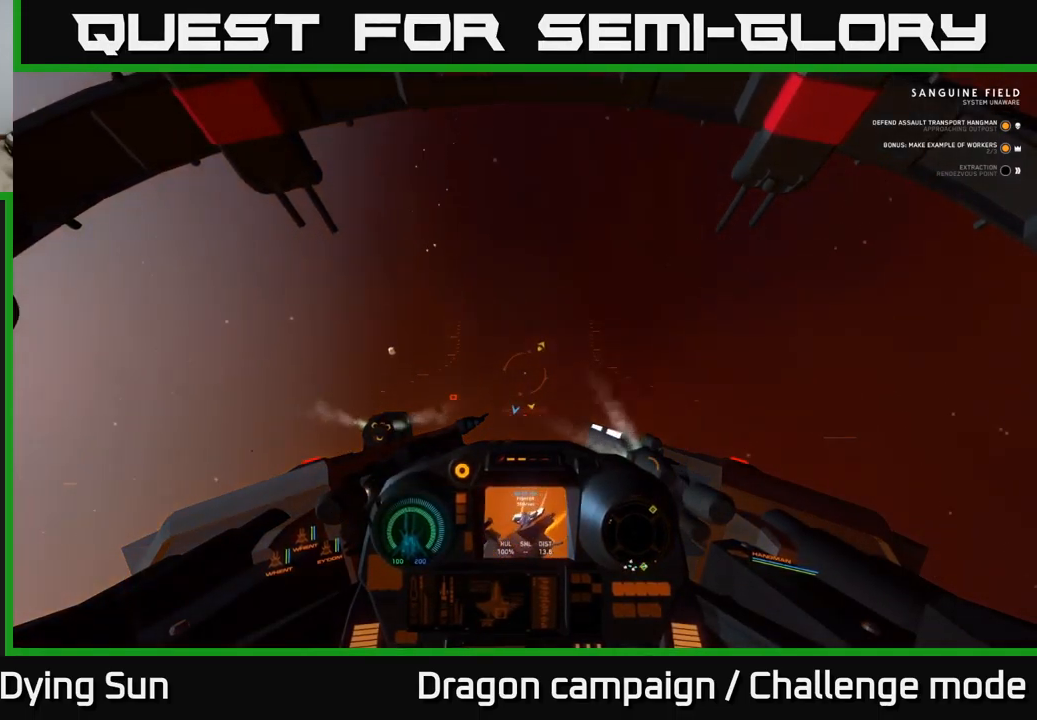
{"buttons": [], "left_stick": "center", "right_stick": "up-right", "events": [[50, "right_stick", "center"], [84, "SELECT", "down"], [184, "SELECT", "up"], [500, "right_stick", "up-right"]]}
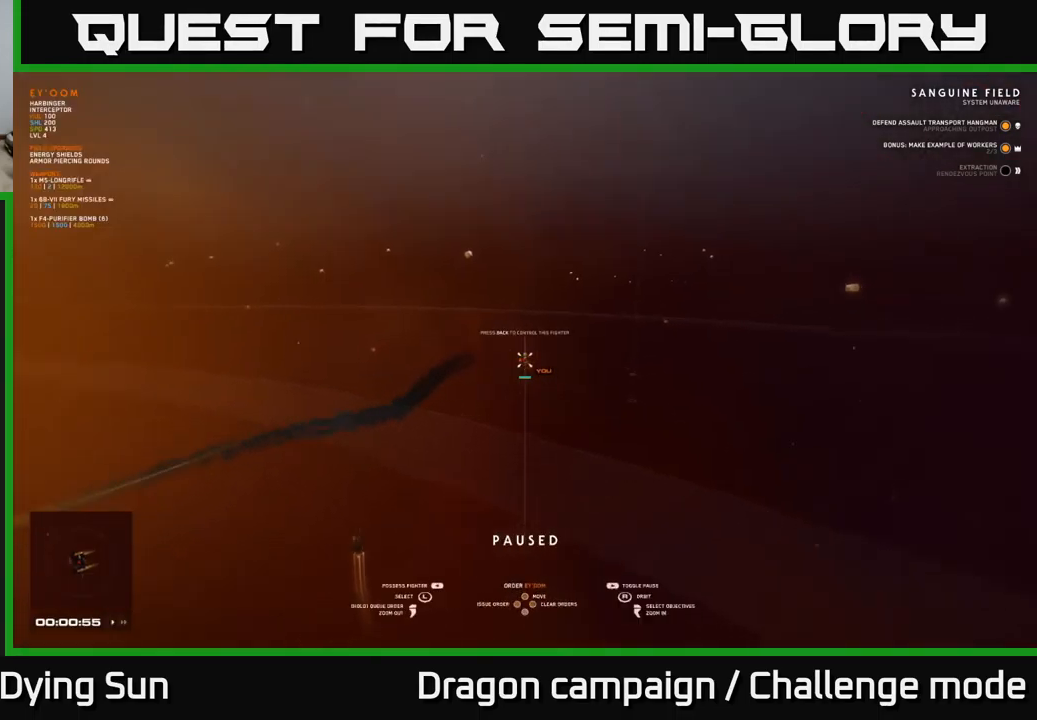
{"buttons": [], "left_stick": "center", "right_stick": "right", "events": [[150, "right_stick", "down-right"], [484, "right_stick", "right"]]}
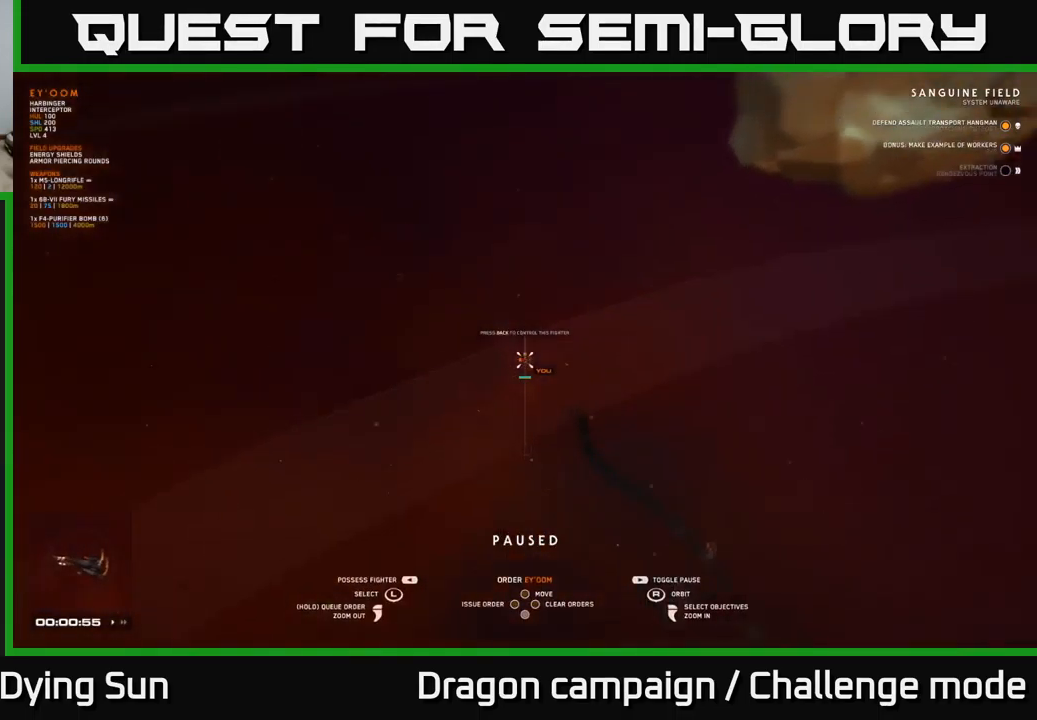
{"buttons": [], "left_stick": "center", "right_stick": "right", "events": []}
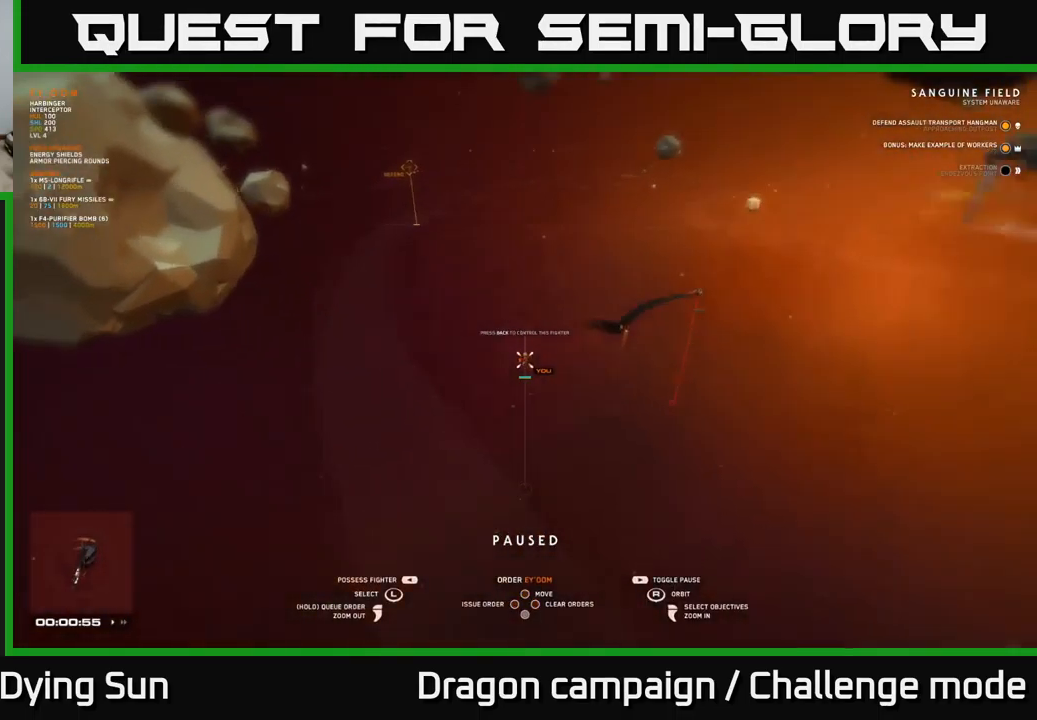
{"buttons": [], "left_stick": "center", "right_stick": "center", "events": [[150, "right_stick", "center"]]}
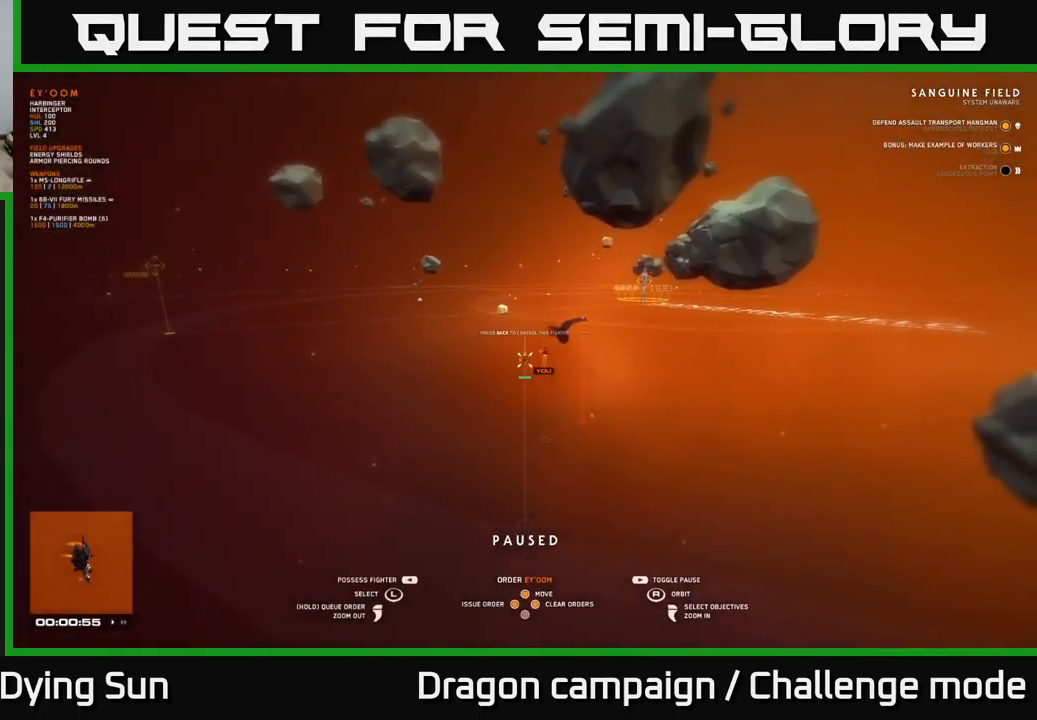
{"buttons": [], "left_stick": "center", "right_stick": "center", "events": [[84, "right_stick", "up-right"], [267, "right_stick", "center"]]}
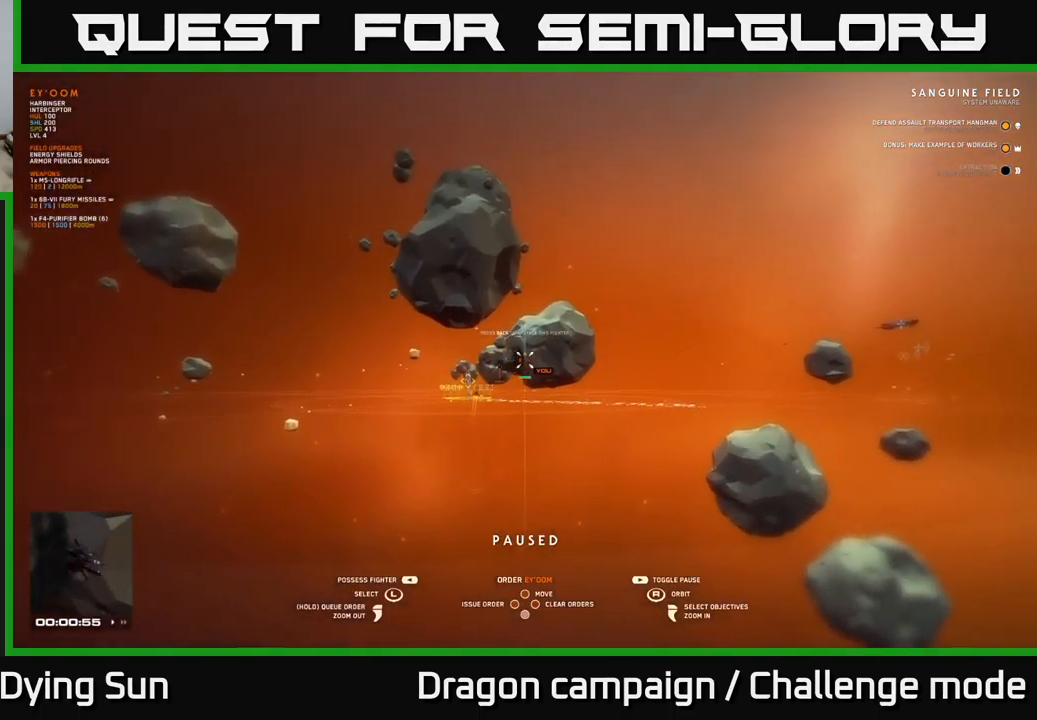
{"buttons": [], "left_stick": "center", "right_stick": "down-left", "events": [[467, "right_stick", "down-left"]]}
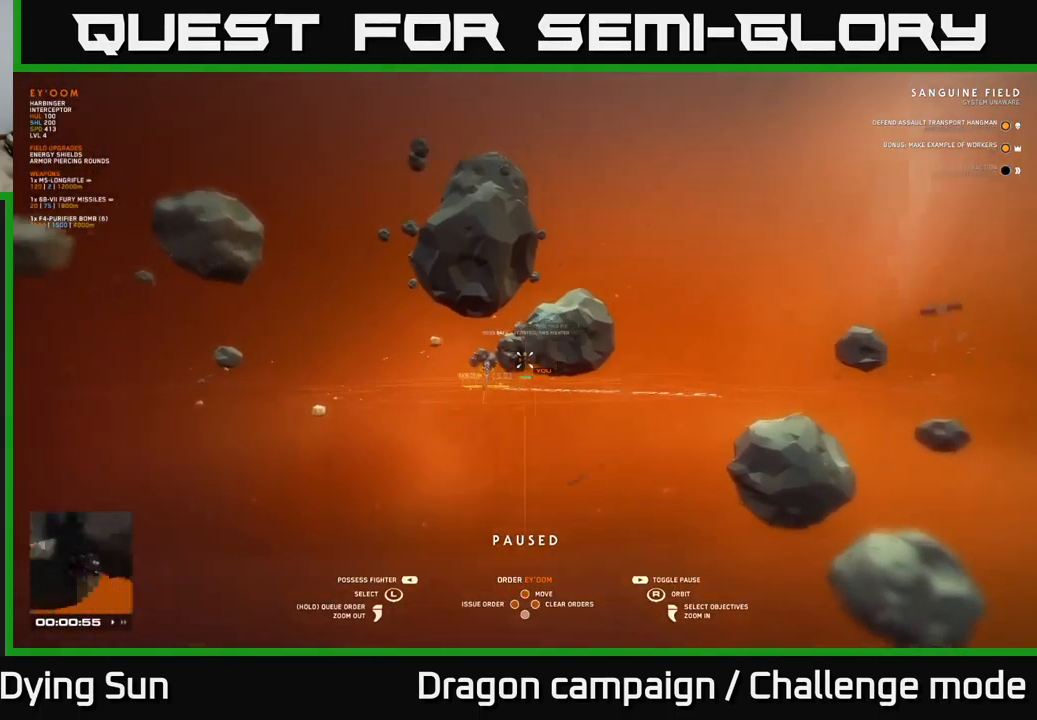
{"buttons": [], "left_stick": "center", "right_stick": "center", "events": [[100, "right_stick", "left"], [384, "right_stick", "center"]]}
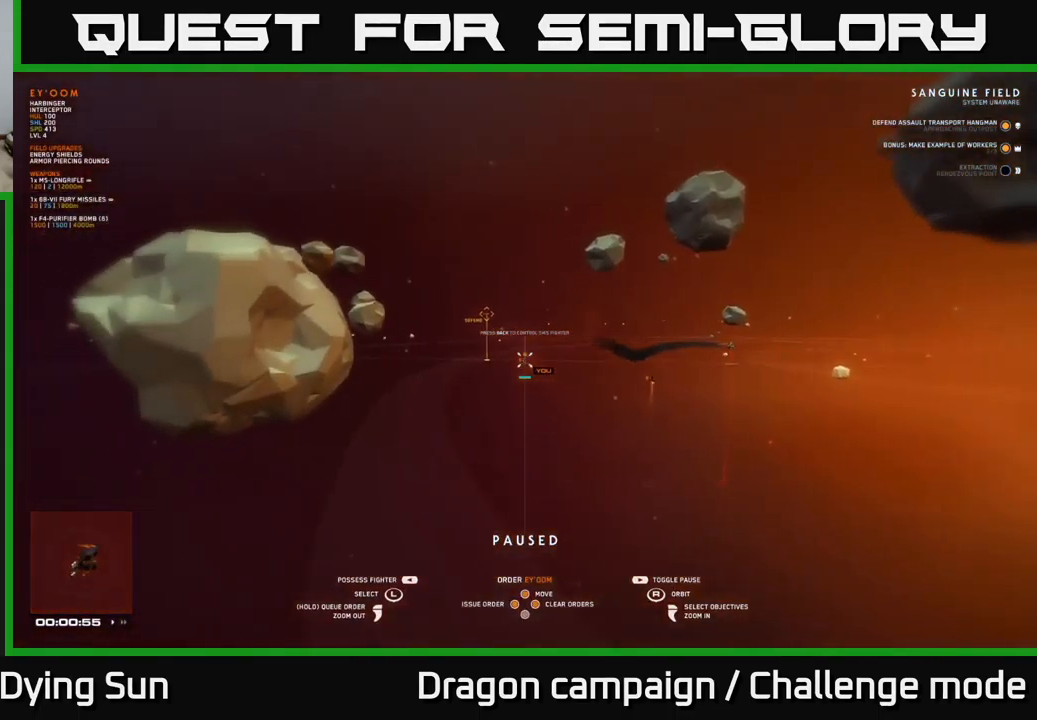
{"buttons": [], "left_stick": "center", "right_stick": "up-right", "events": [[334, "right_stick", "up-right"]]}
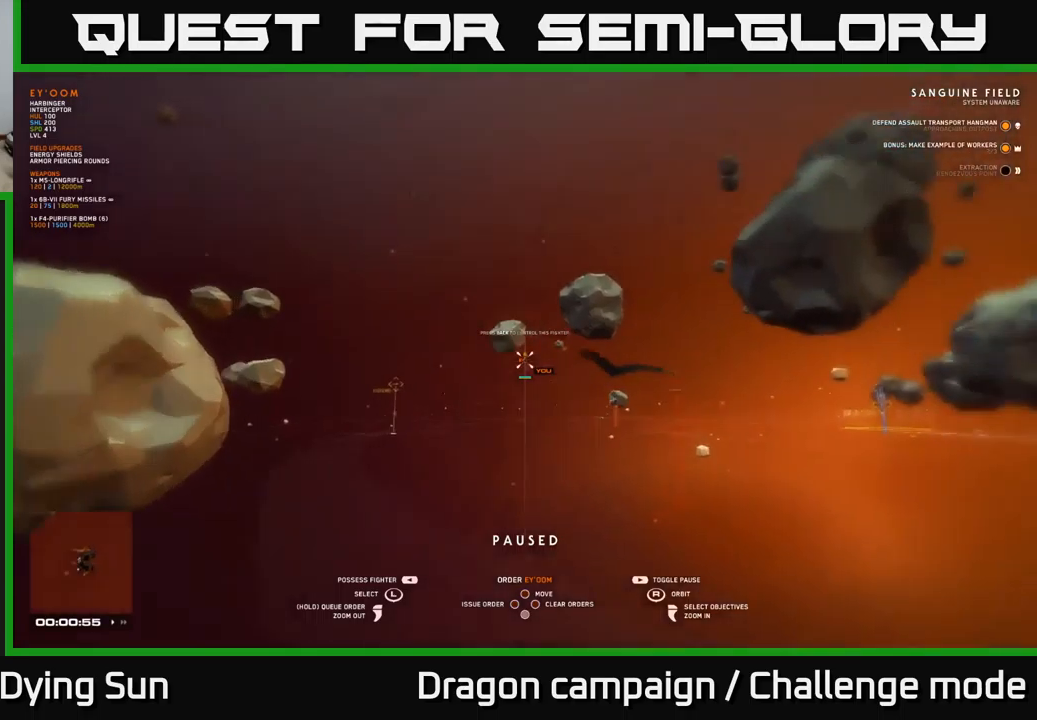
{"buttons": [], "left_stick": "center", "right_stick": "center", "events": [[17, "right_stick", "right"], [200, "right_stick", "down-right"], [350, "right_stick", "center"]]}
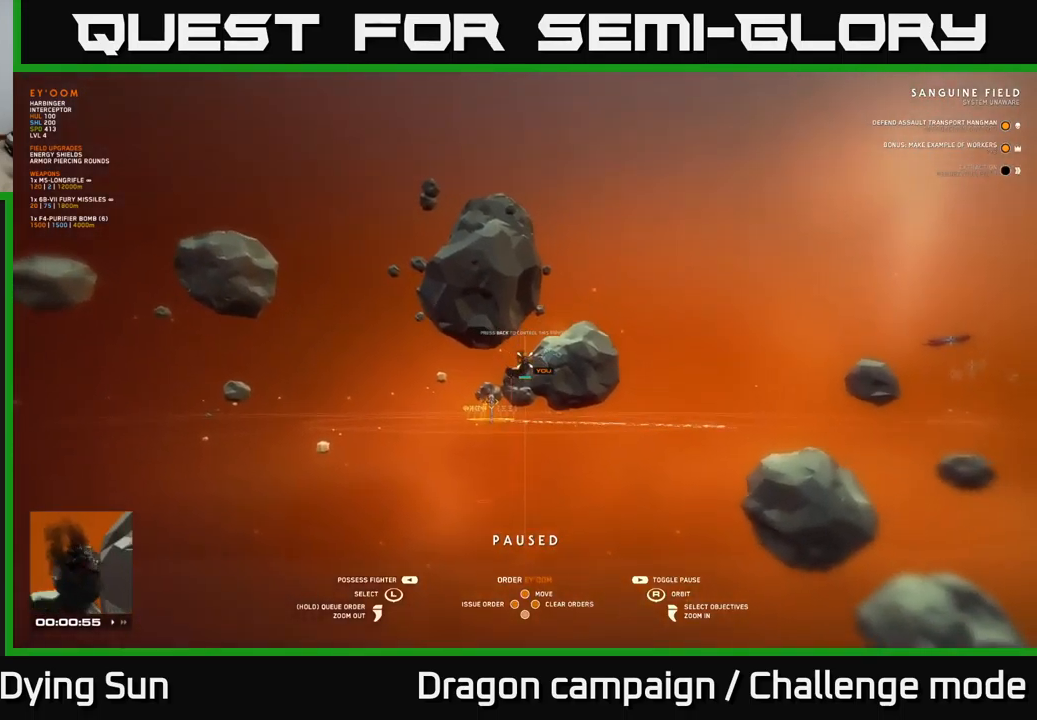
{"buttons": [], "left_stick": "center", "right_stick": "right", "events": [[50, "right_stick", "right"]]}
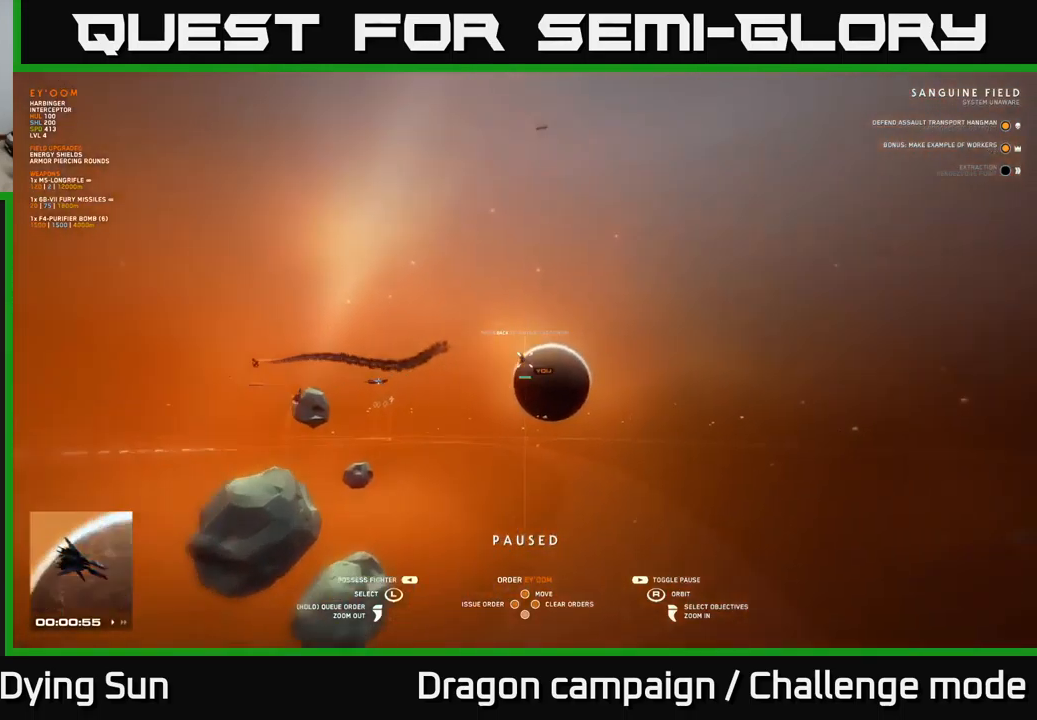
{"buttons": [], "left_stick": "center", "right_stick": "up", "events": [[33, "right_stick", "center"], [250, "right_stick", "up"]]}
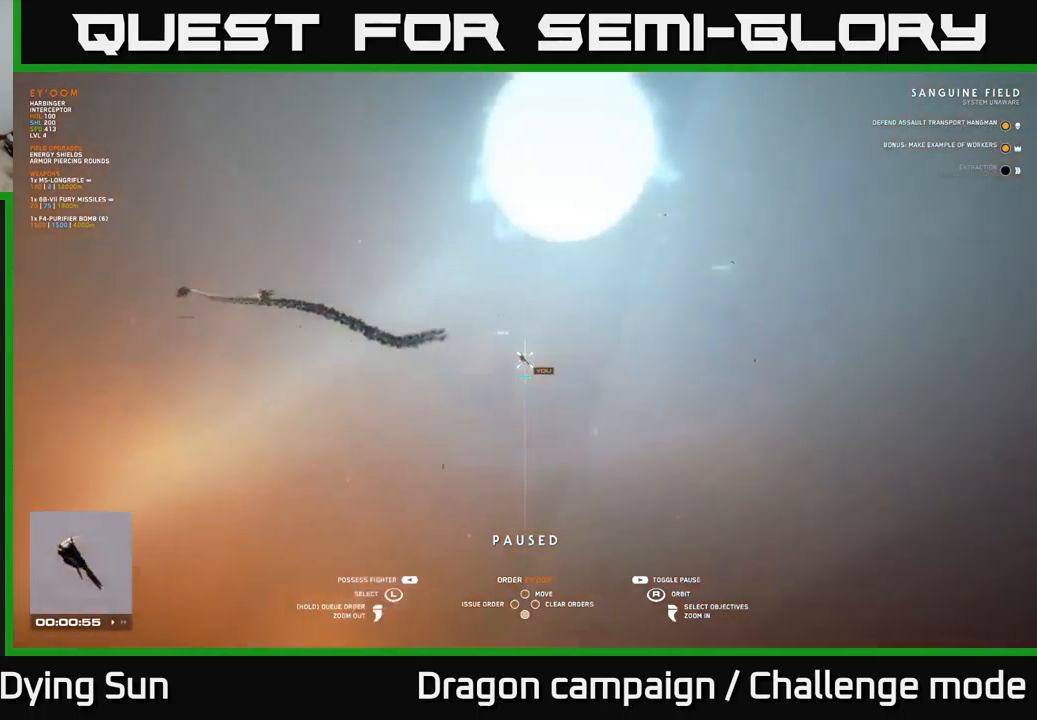
{"buttons": [], "left_stick": "center", "right_stick": "down-left", "events": [[183, "right_stick", "center"], [483, "right_stick", "down-left"]]}
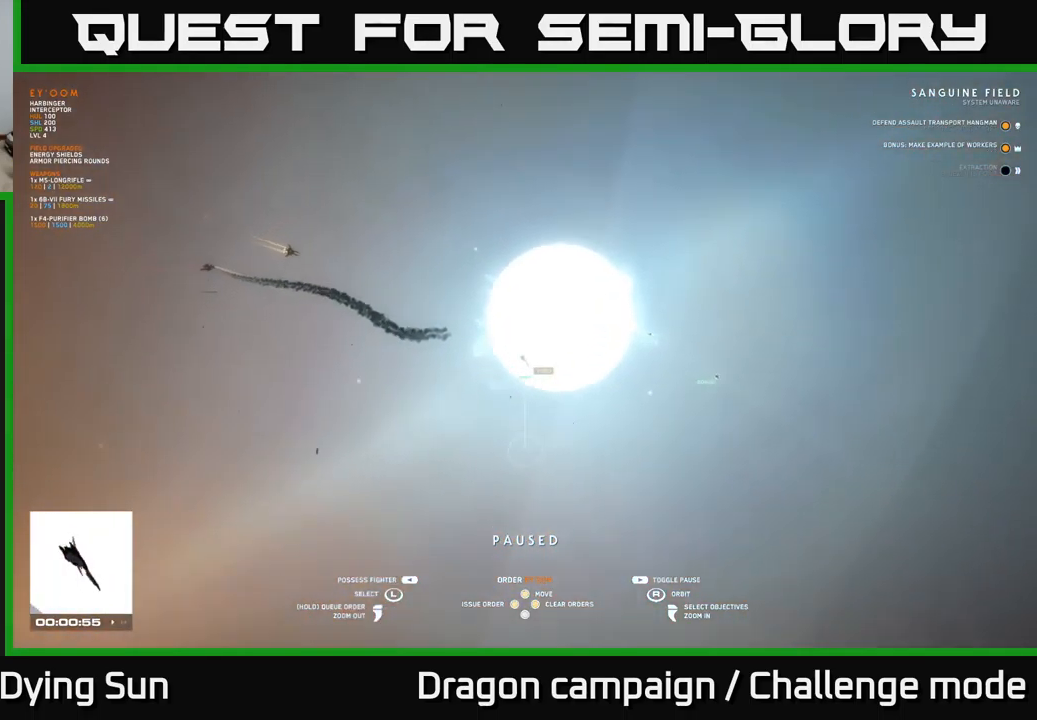
{"buttons": [], "left_stick": "center", "right_stick": "up-right", "events": [[433, "right_stick", "up-right"]]}
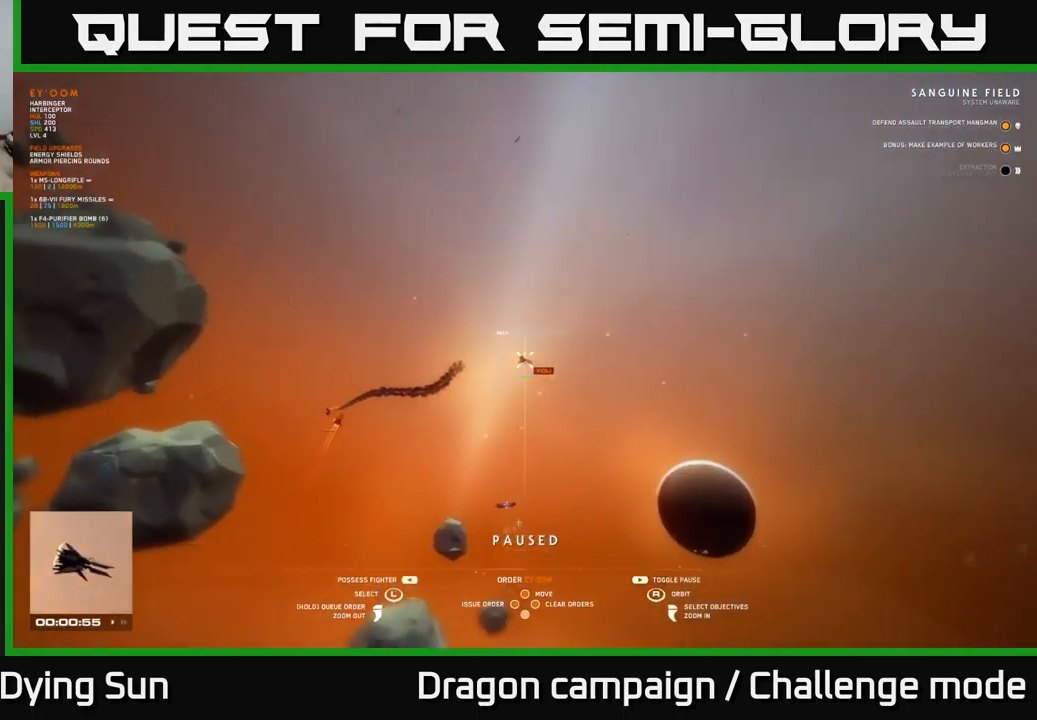
{"buttons": [], "left_stick": "center", "right_stick": "center", "events": [[467, "right_stick", "center"]]}
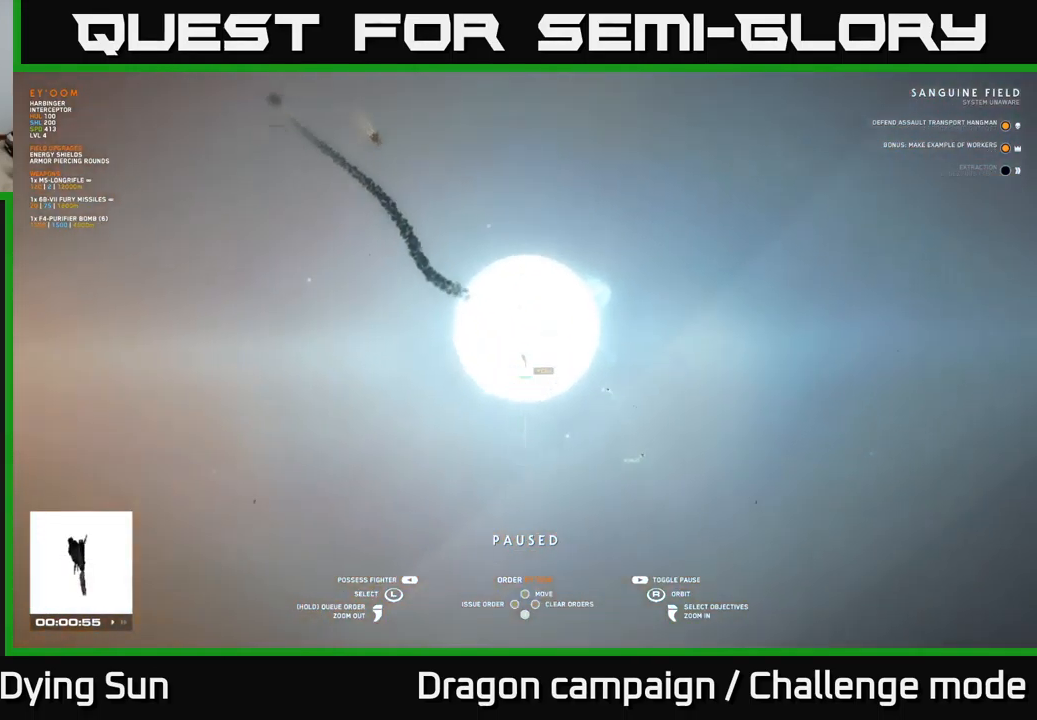
{"buttons": [], "left_stick": "center", "right_stick": "down-right", "events": [[183, "right_stick", "down-right"]]}
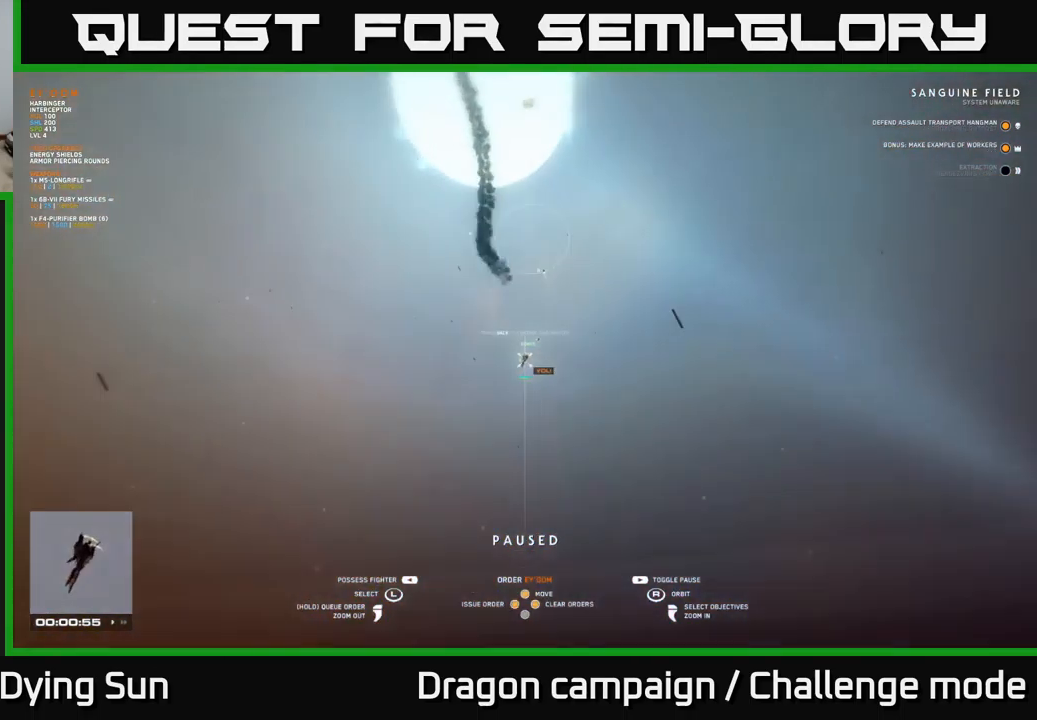
{"buttons": [], "left_stick": "center", "right_stick": "center", "events": [[167, "right_stick", "center"], [317, "right_stick", "right"], [483, "right_stick", "center"]]}
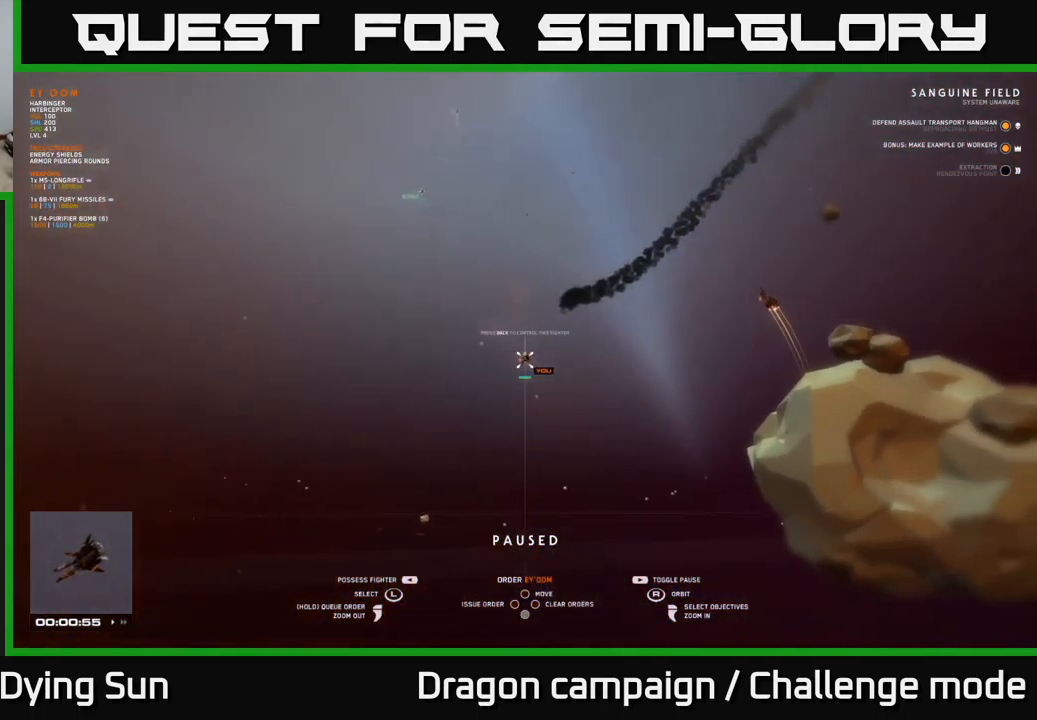
{"buttons": [], "left_stick": "center", "right_stick": "center", "events": [[83, "right_stick", "right"], [183, "left_stick", "up-left"], [267, "right_stick", "center"], [317, "left_stick", "center"]]}
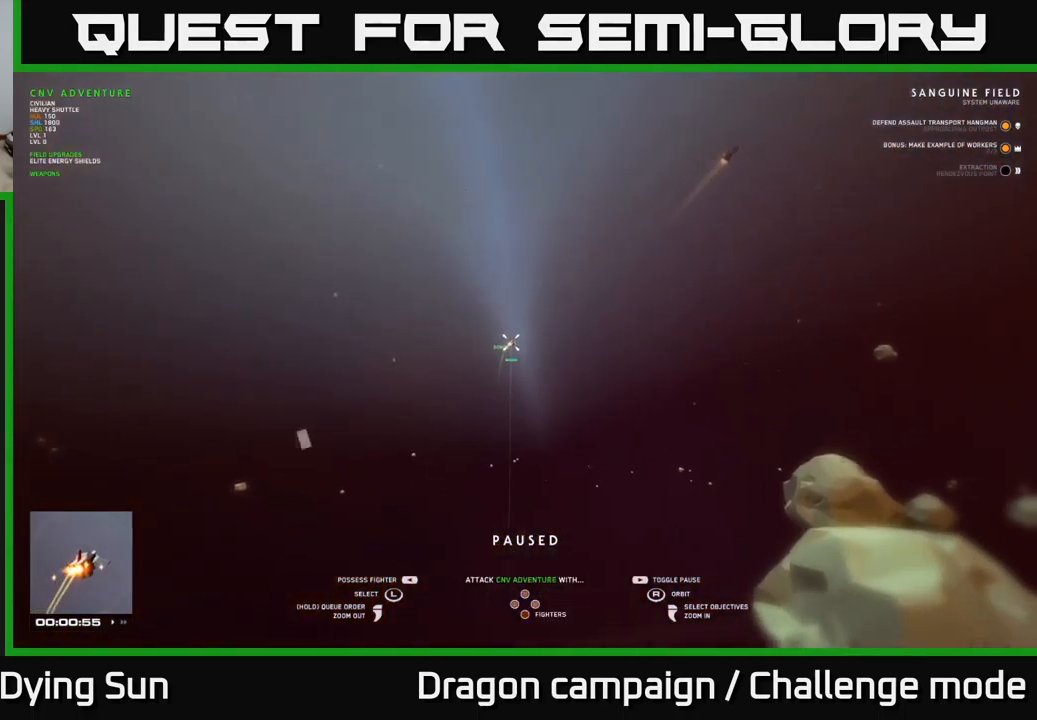
{"buttons": [], "left_stick": "center", "right_stick": "center", "events": [[200, "SELECT", "down"], [350, "SELECT", "up"]]}
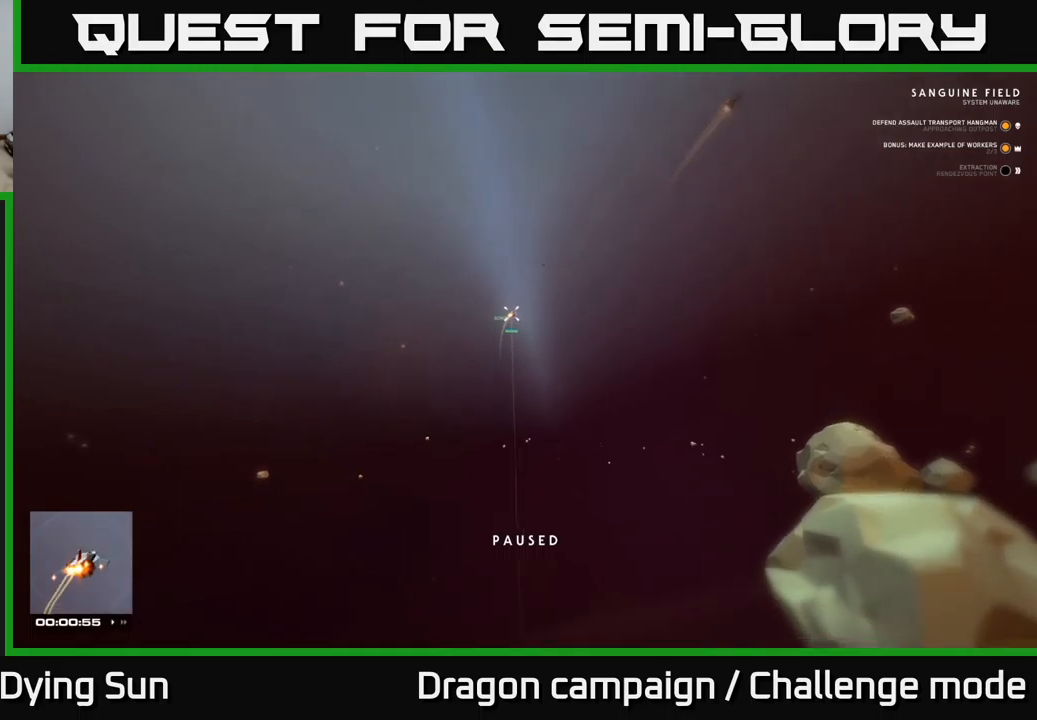
{"buttons": [], "left_stick": "center", "right_stick": "up", "events": [[100, "right_stick", "up"], [283, "right_stick", "center"], [467, "right_stick", "up"]]}
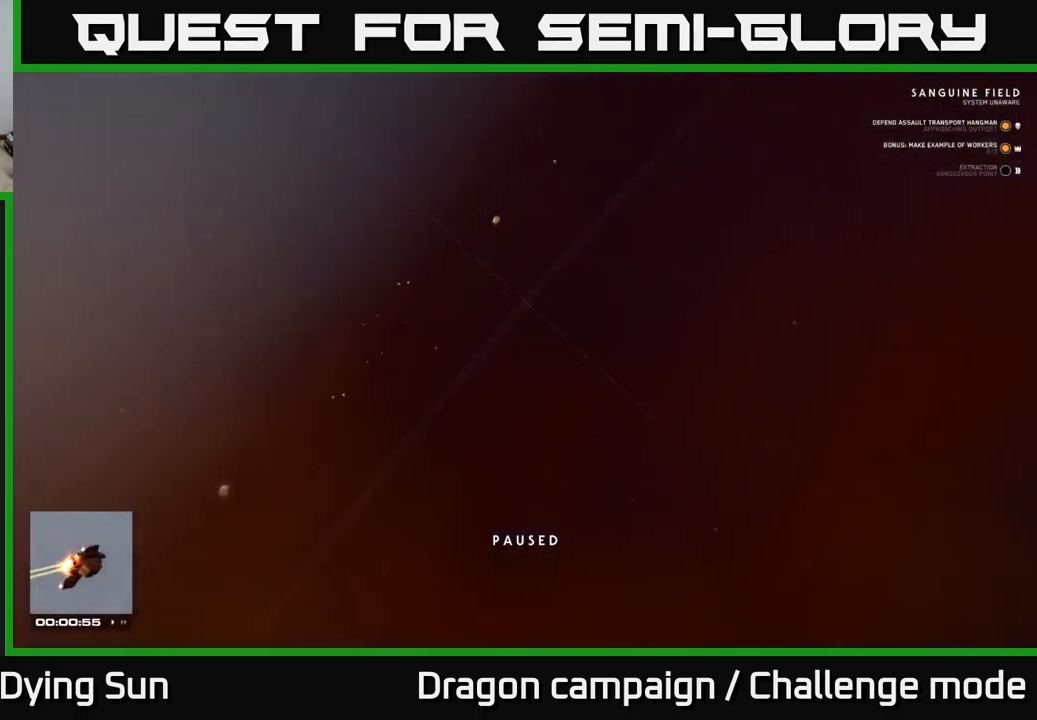
{"buttons": ["L1"], "left_stick": "center", "right_stick": "up-left", "events": [[67, "right_stick", "up-left"], [400, "L1", "down"]]}
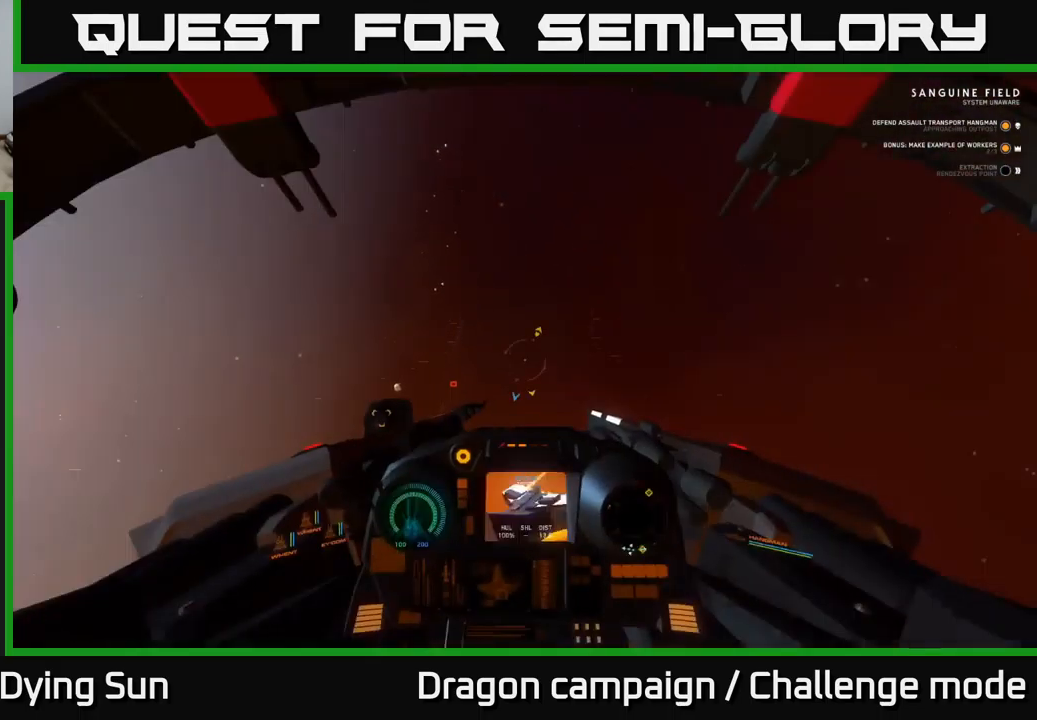
{"buttons": ["L1"], "left_stick": "center", "right_stick": "up-left", "events": []}
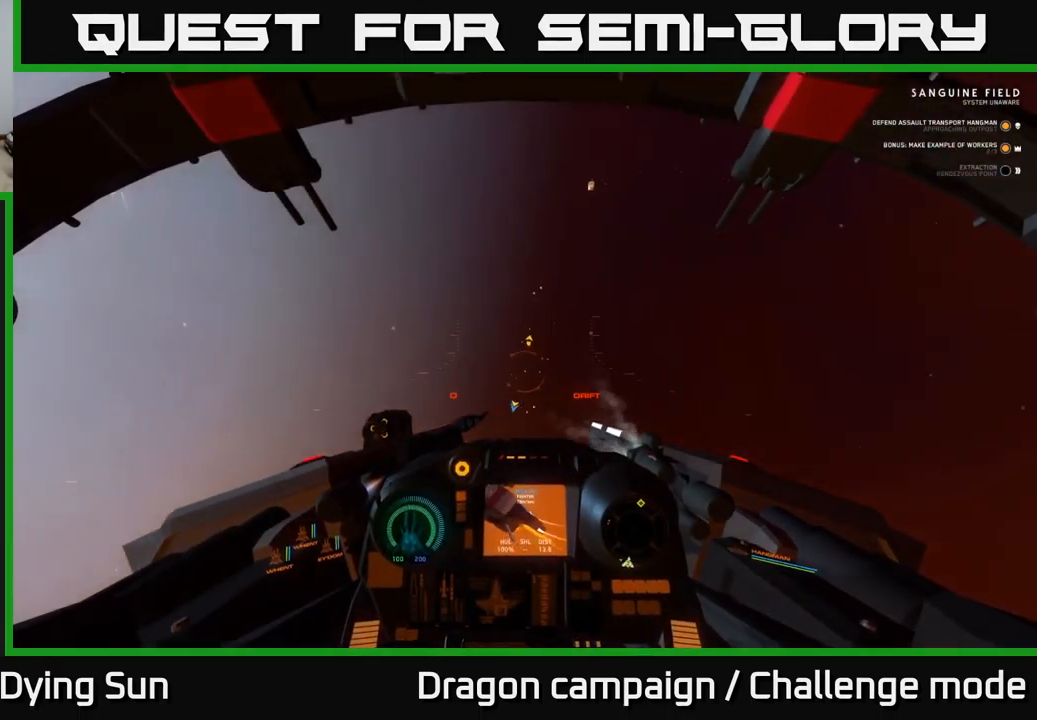
{"buttons": [], "left_stick": "center", "right_stick": "left", "events": [[350, "right_stick", "left"], [483, "L1", "up"]]}
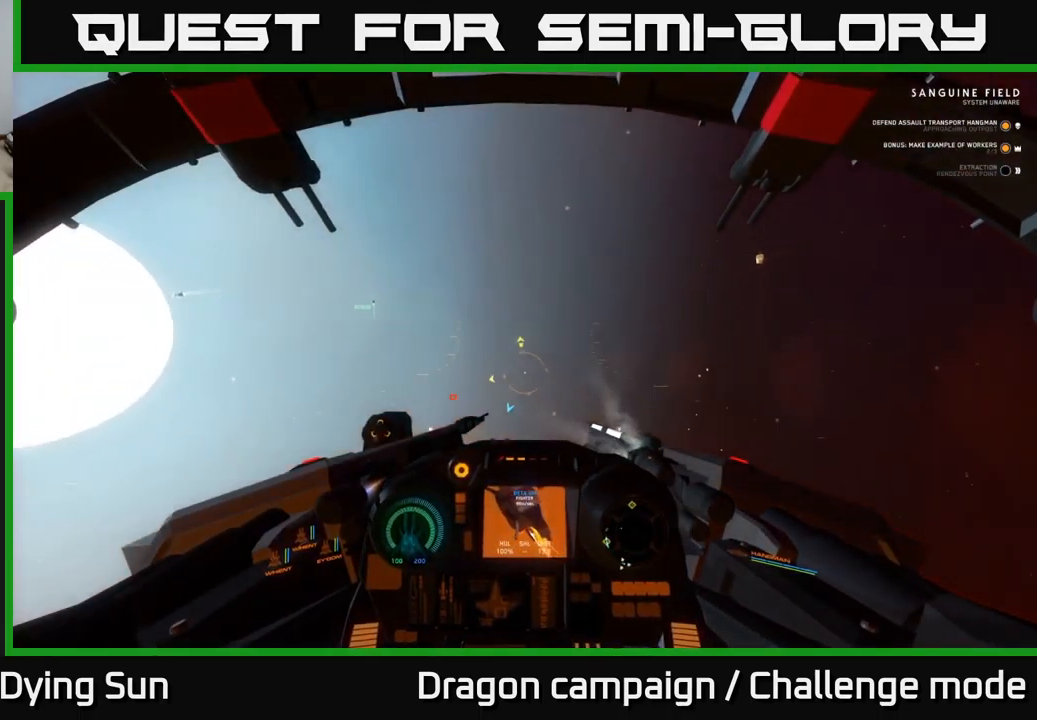
{"buttons": ["L2"], "left_stick": "center", "right_stick": "center", "events": [[83, "L2", "down"], [83, "right_stick", "up-left"], [233, "right_stick", "center"], [283, "R1", "down"], [350, "R1", "up"]]}
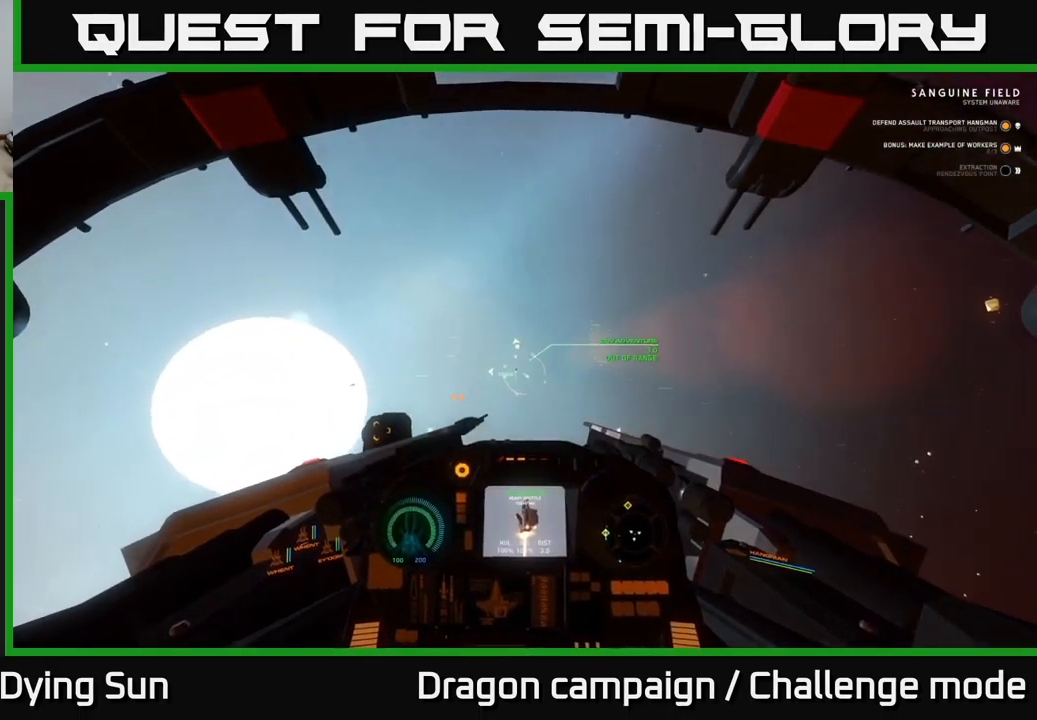
{"buttons": ["L2"], "left_stick": "center", "right_stick": "up-right", "events": [[17, "right_stick", "down-right"], [133, "right_stick", "center"], [367, "right_stick", "up-right"]]}
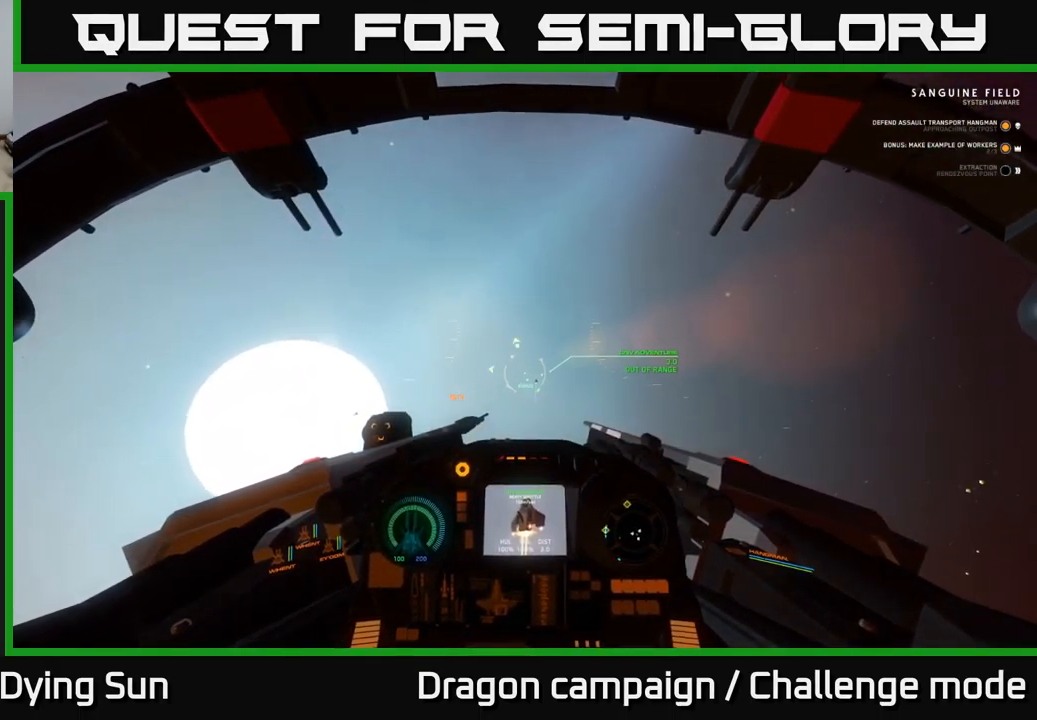
{"buttons": ["L2"], "left_stick": "center", "right_stick": "center", "events": [[17, "right_stick", "center"], [350, "right_stick", "down"], [500, "right_stick", "center"]]}
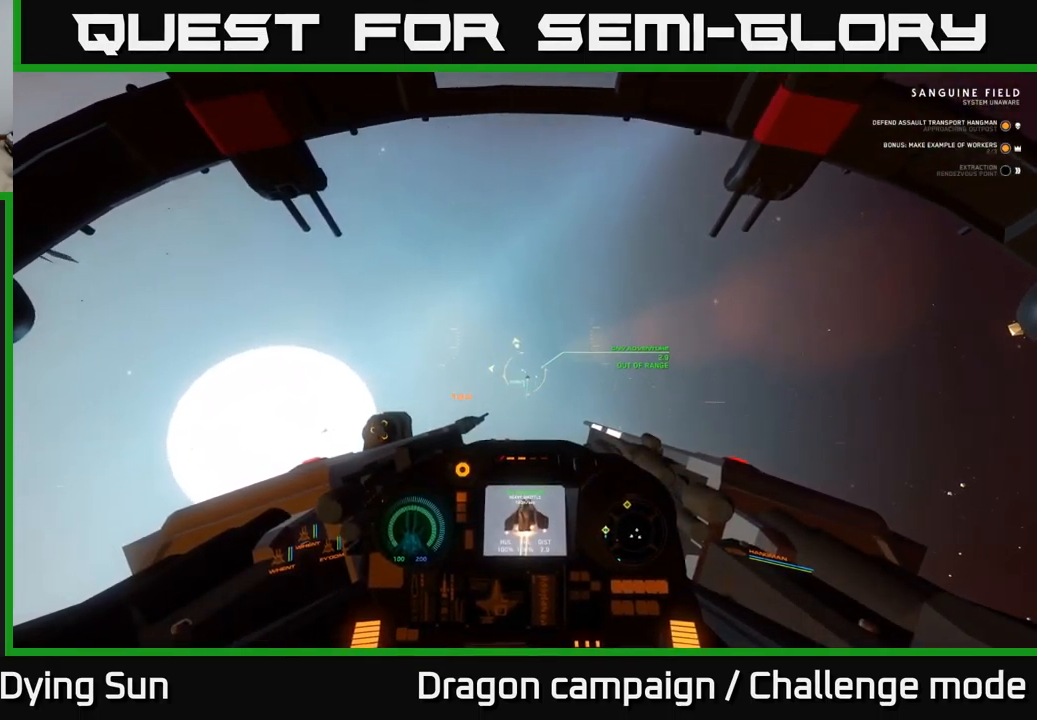
{"buttons": ["L2"], "left_stick": "center", "right_stick": "center", "events": [[117, "right_stick", "up"], [233, "right_stick", "center"]]}
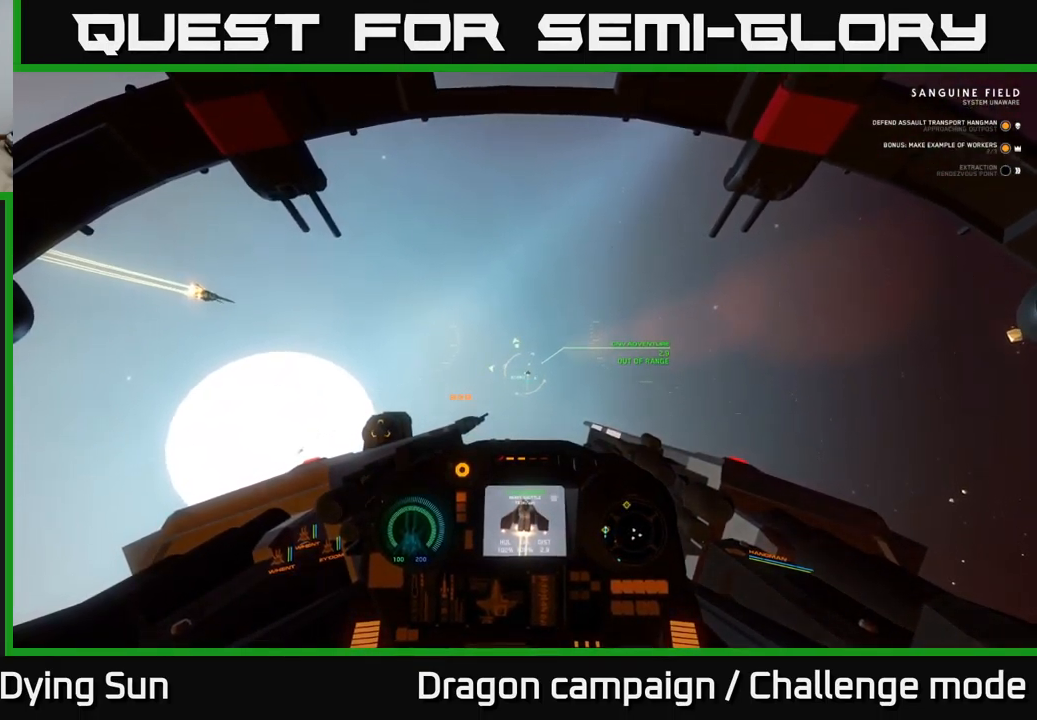
{"buttons": ["L2"], "left_stick": "center", "right_stick": "up-right", "events": [[100, "right_stick", "down-right"], [150, "right_stick", "center"], [400, "right_stick", "up"], [450, "right_stick", "up-right"]]}
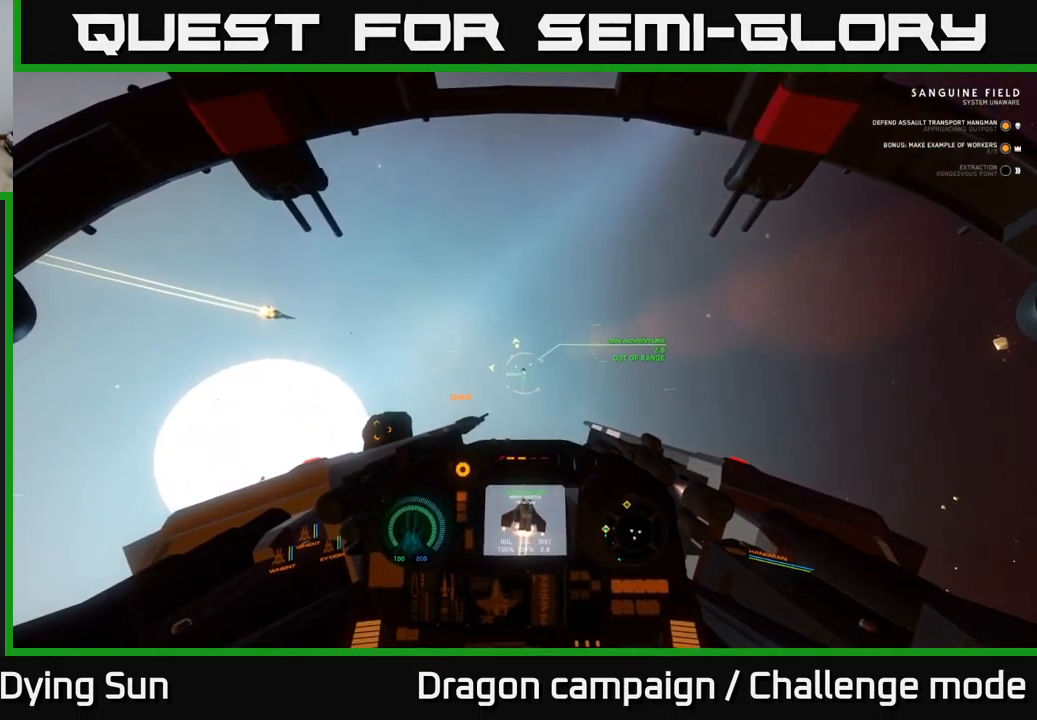
{"buttons": ["L2"], "left_stick": "center", "right_stick": "center", "events": [[50, "right_stick", "center"], [300, "right_stick", "up-left"], [417, "right_stick", "center"]]}
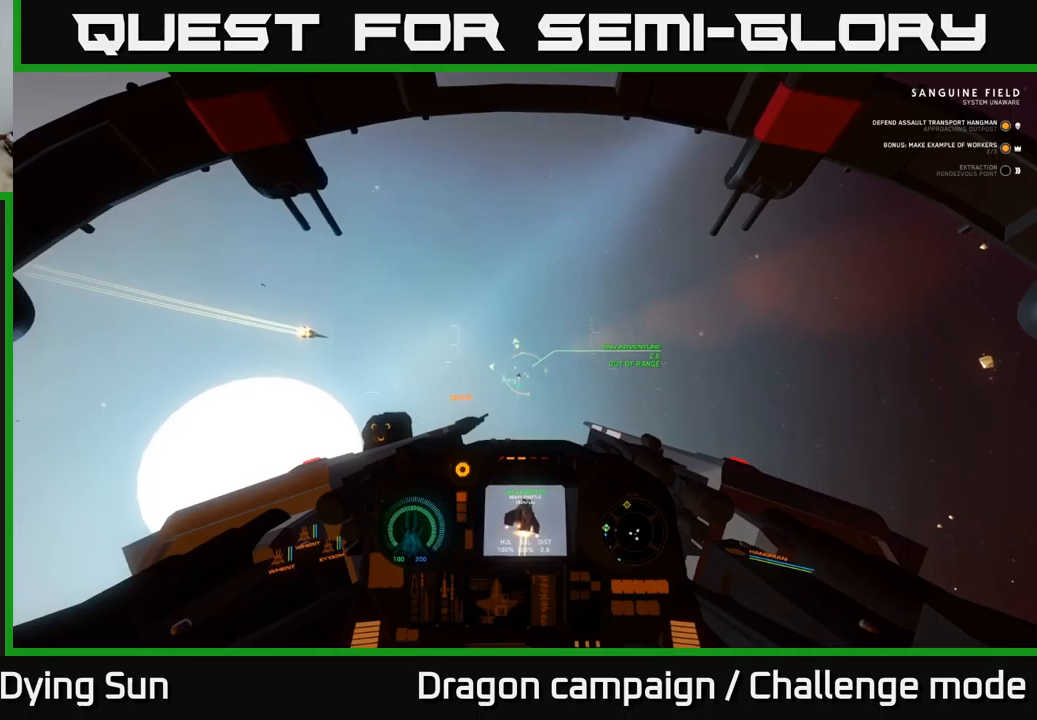
{"buttons": ["L2"], "left_stick": "center", "right_stick": "up", "events": [[484, "right_stick", "up"]]}